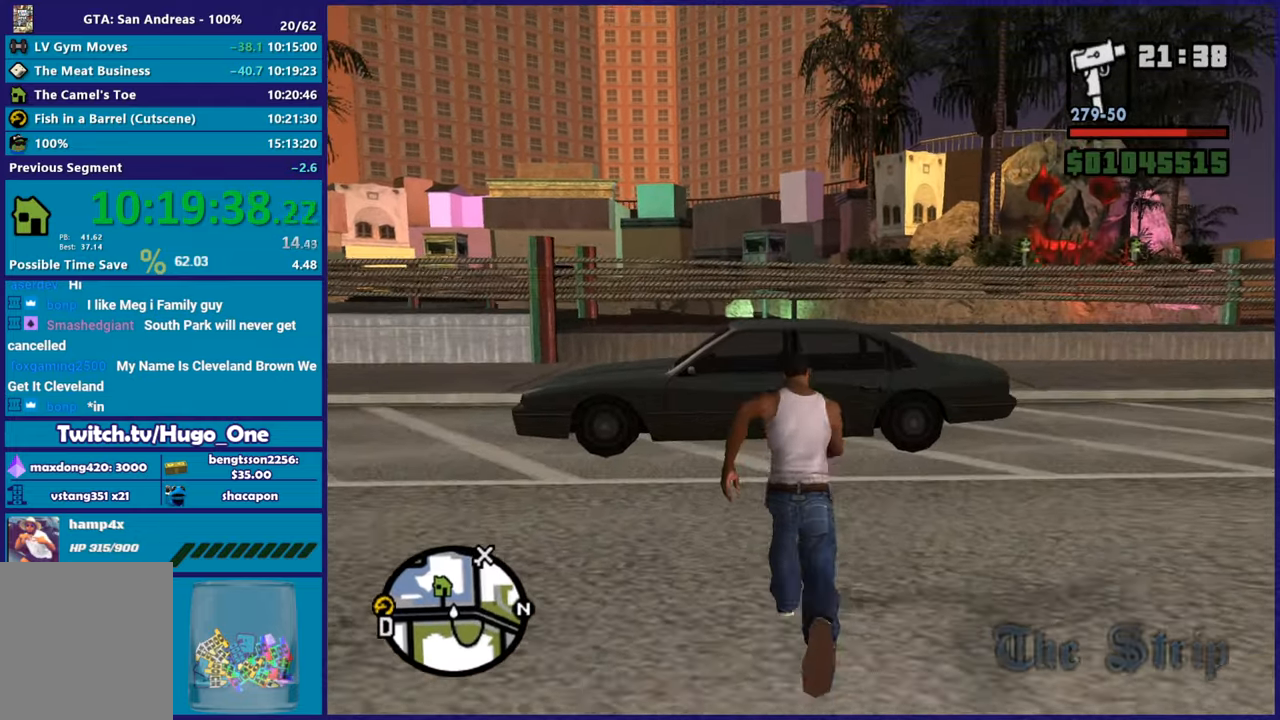
Gameplay with a controller (Xbox layout); each line is a JSON object with the inputs held at the frame after it. "button_events" lists button changes between this image and that frame as [ms after this image, input, new state], when the widget could be followed in between (sticks are given only as held states). This document gives stick clicks only as held states, not as events.
{"buttons": [], "left_stick": "center", "right_stick": "center", "button_events": [[17, "A", "up"], [150, "Y", "down"], [234, "Y", "up"], [301, "Y", "down"], [434, "Y", "up"]]}
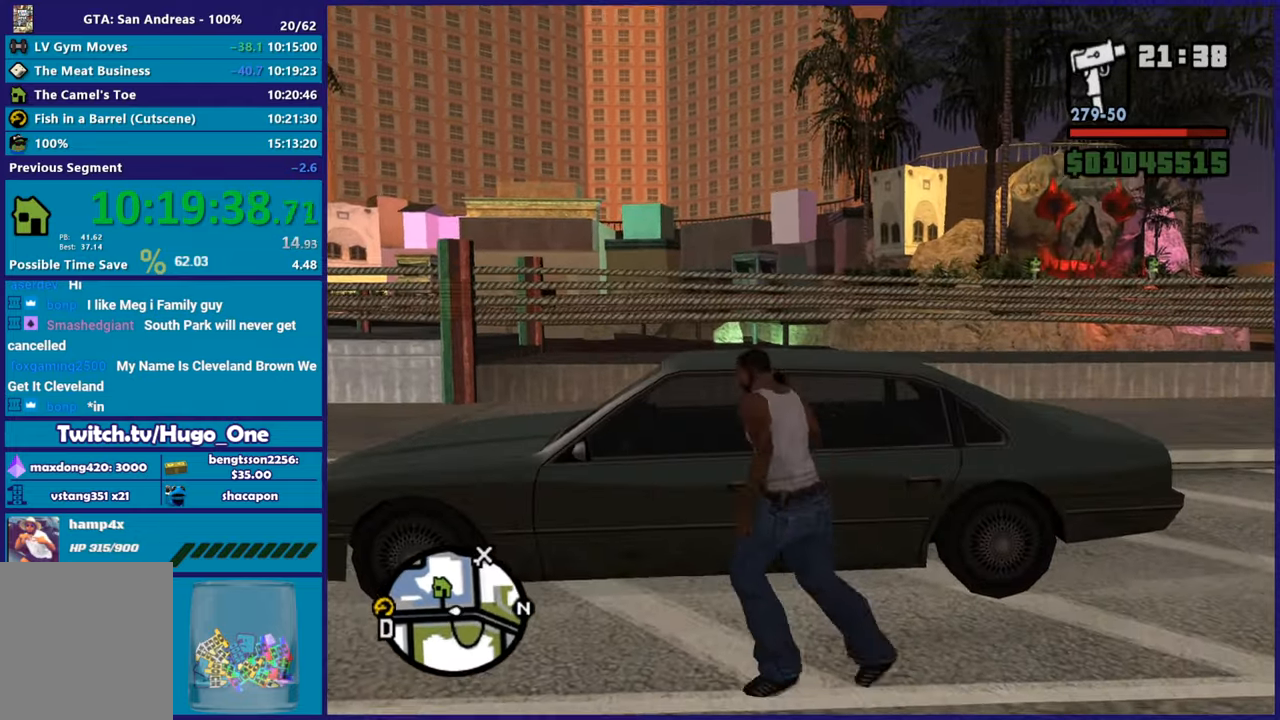
{"buttons": [], "left_stick": "center", "right_stick": "left", "button_events": []}
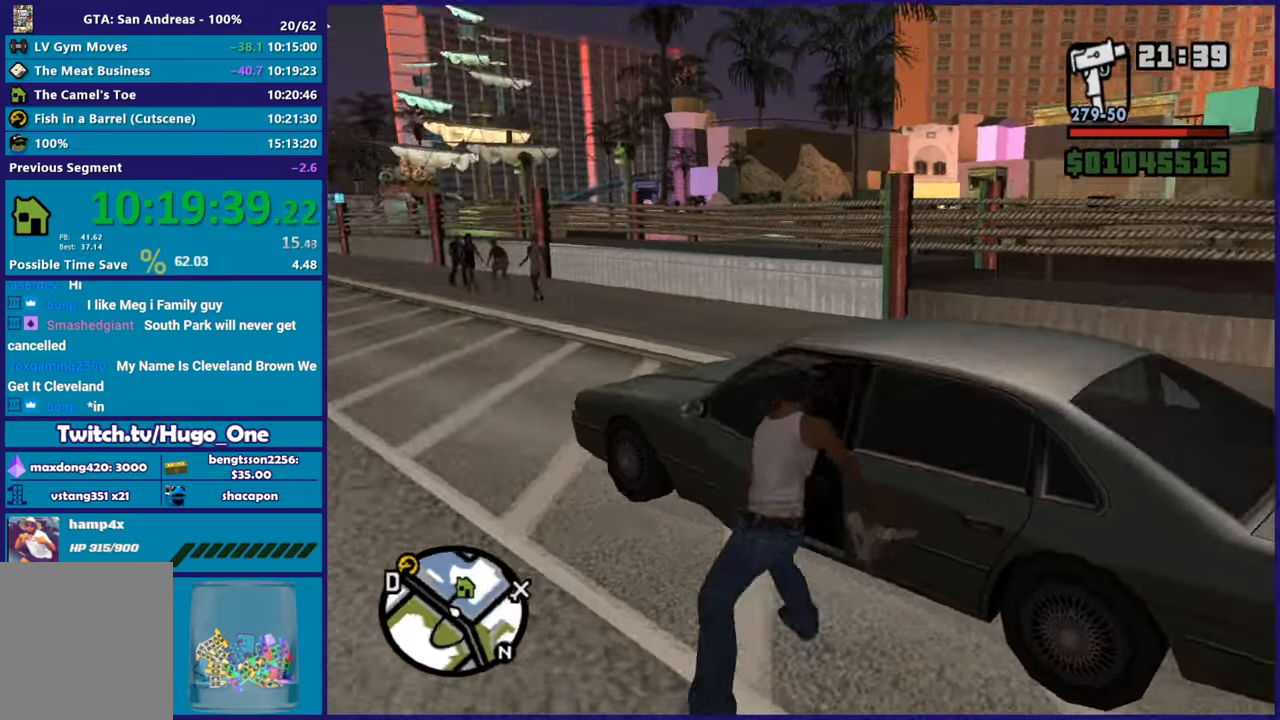
{"buttons": [], "left_stick": "center", "right_stick": "center", "button_events": []}
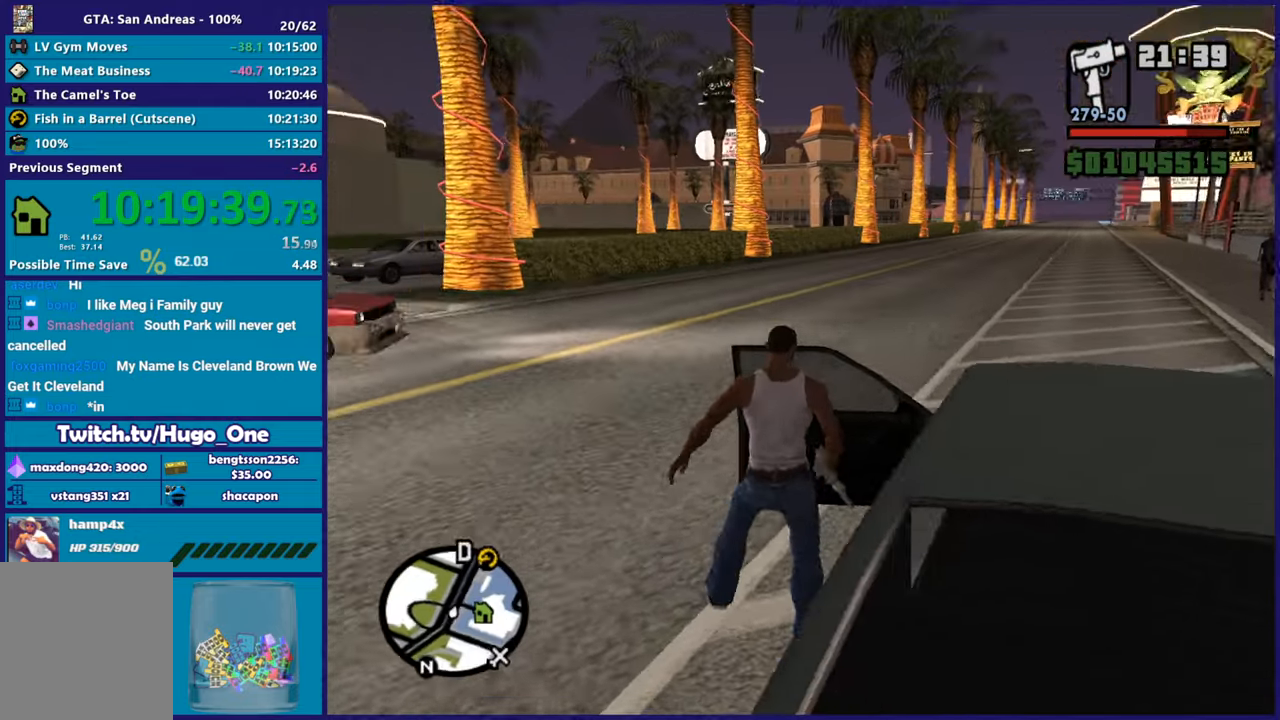
{"buttons": [], "left_stick": "center", "right_stick": "center", "button_events": []}
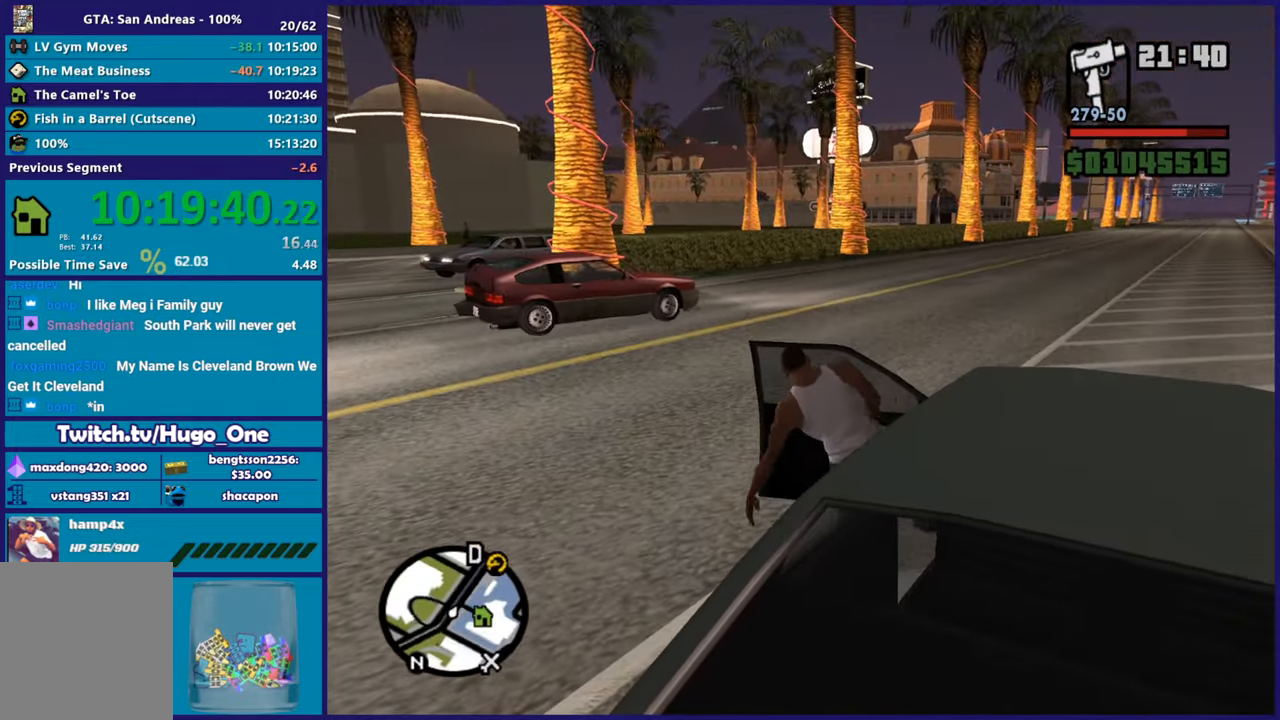
{"buttons": ["A", "R2"], "left_stick": "center", "right_stick": "center", "button_events": [[100, "A", "down"], [100, "R2", "down"]]}
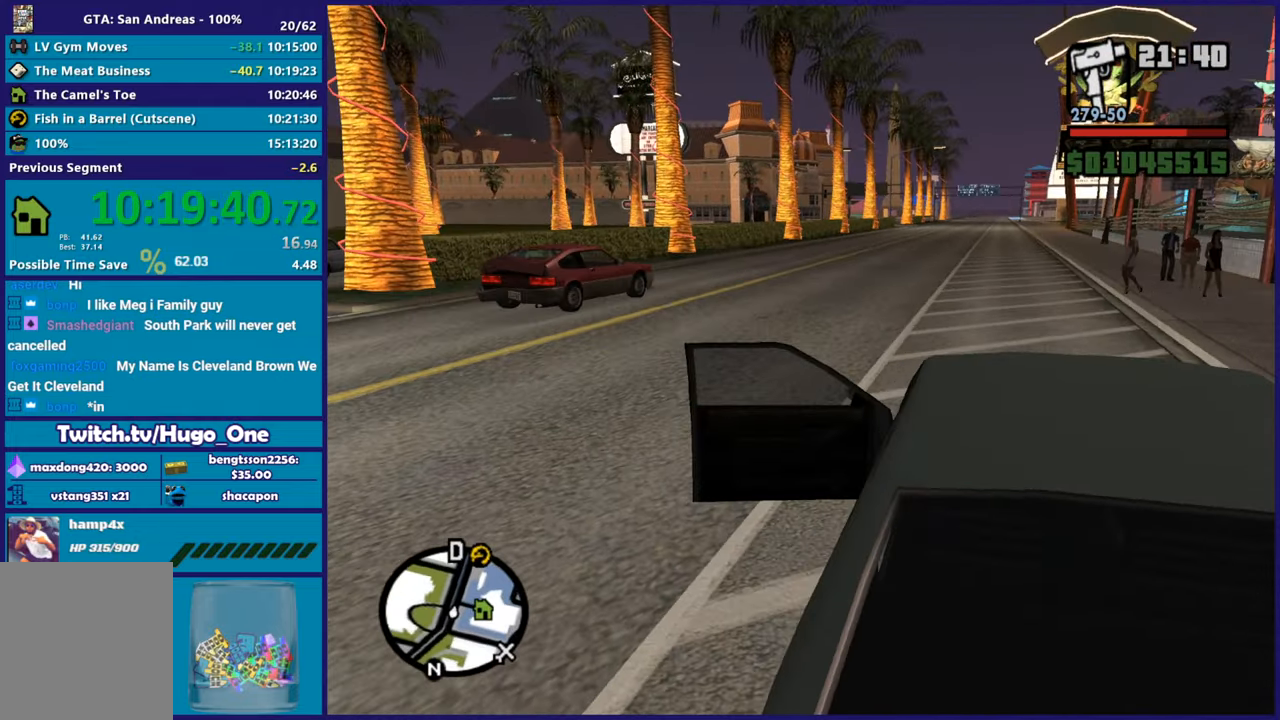
{"buttons": ["R2"], "left_stick": "center", "right_stick": "center", "button_events": [[250, "A", "up"]]}
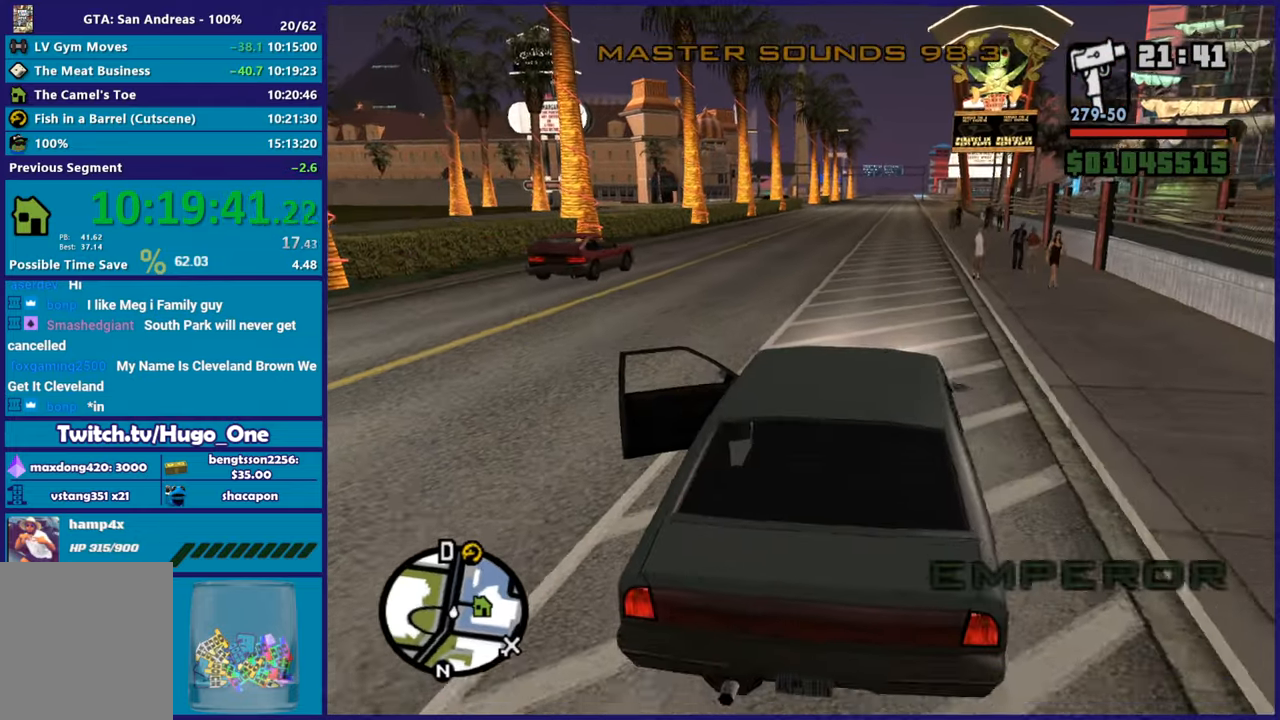
{"buttons": ["R2"], "left_stick": "center", "right_stick": "center", "button_events": []}
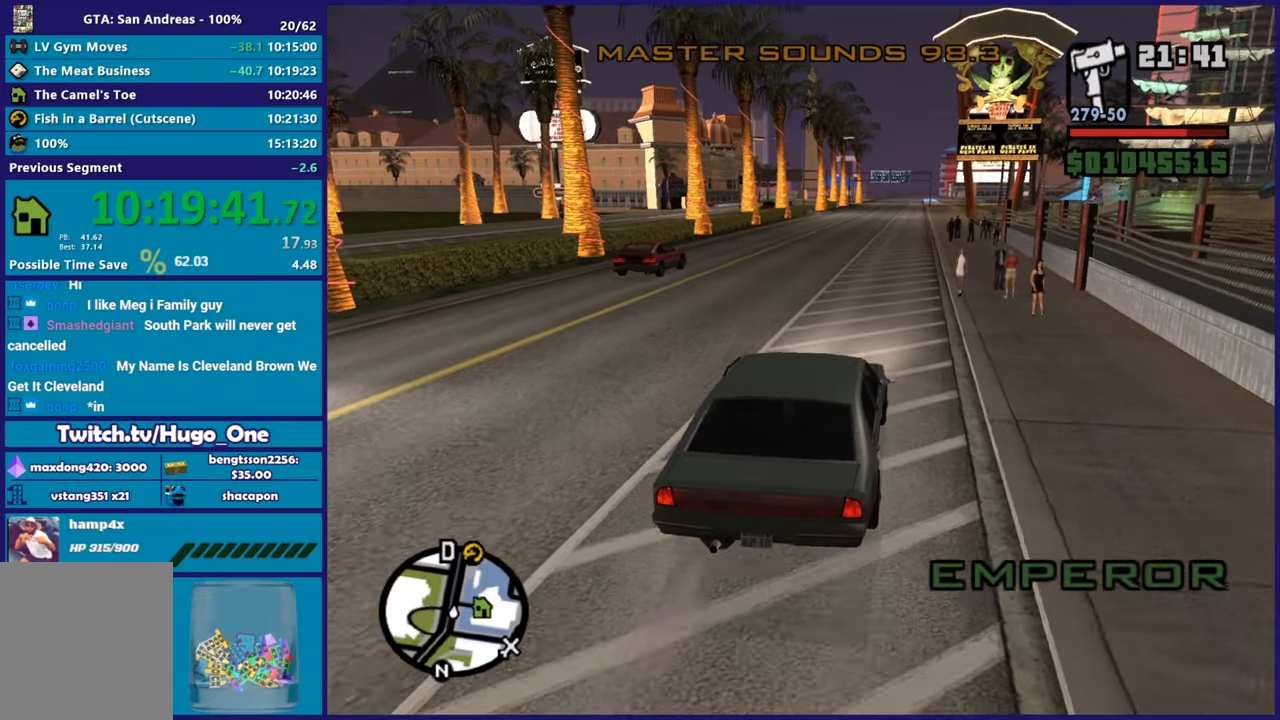
{"buttons": ["R2"], "left_stick": "center", "right_stick": "center", "button_events": []}
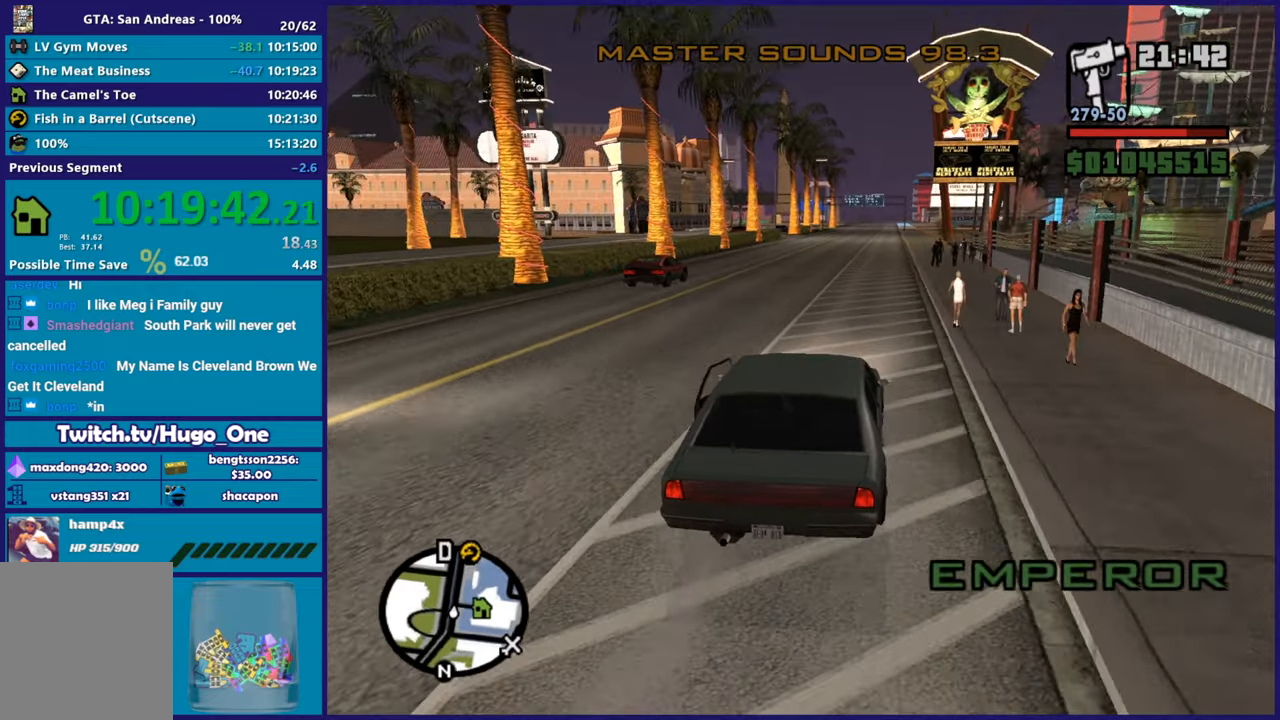
{"buttons": ["R2"], "left_stick": "center", "right_stick": "center", "button_events": []}
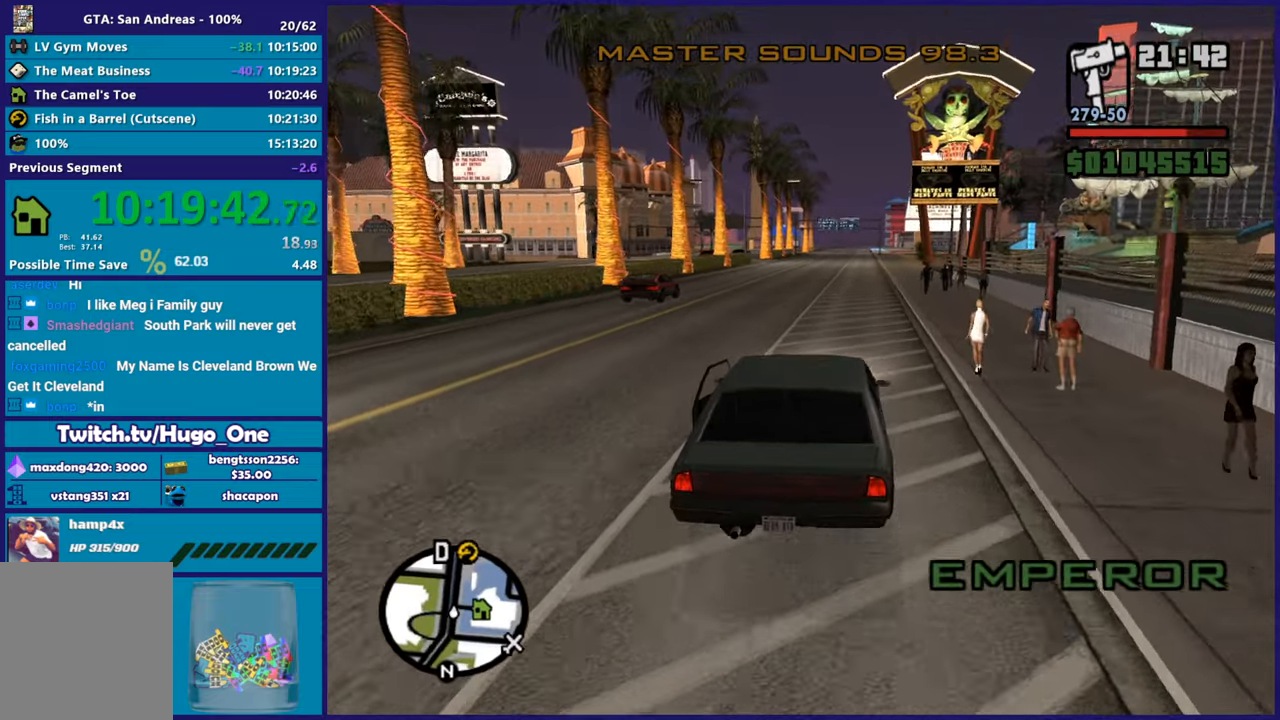
{"buttons": ["R2"], "left_stick": "center", "right_stick": "down-left", "button_events": []}
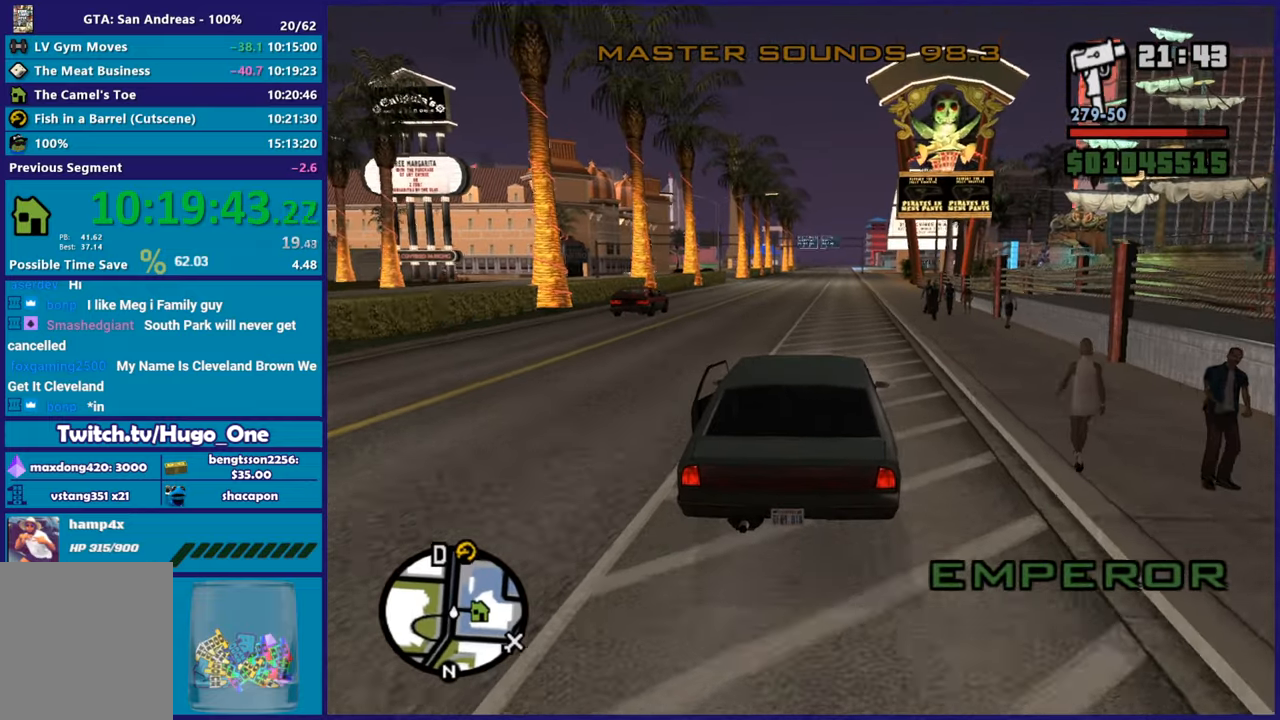
{"buttons": ["R2"], "left_stick": "center", "right_stick": "center", "button_events": []}
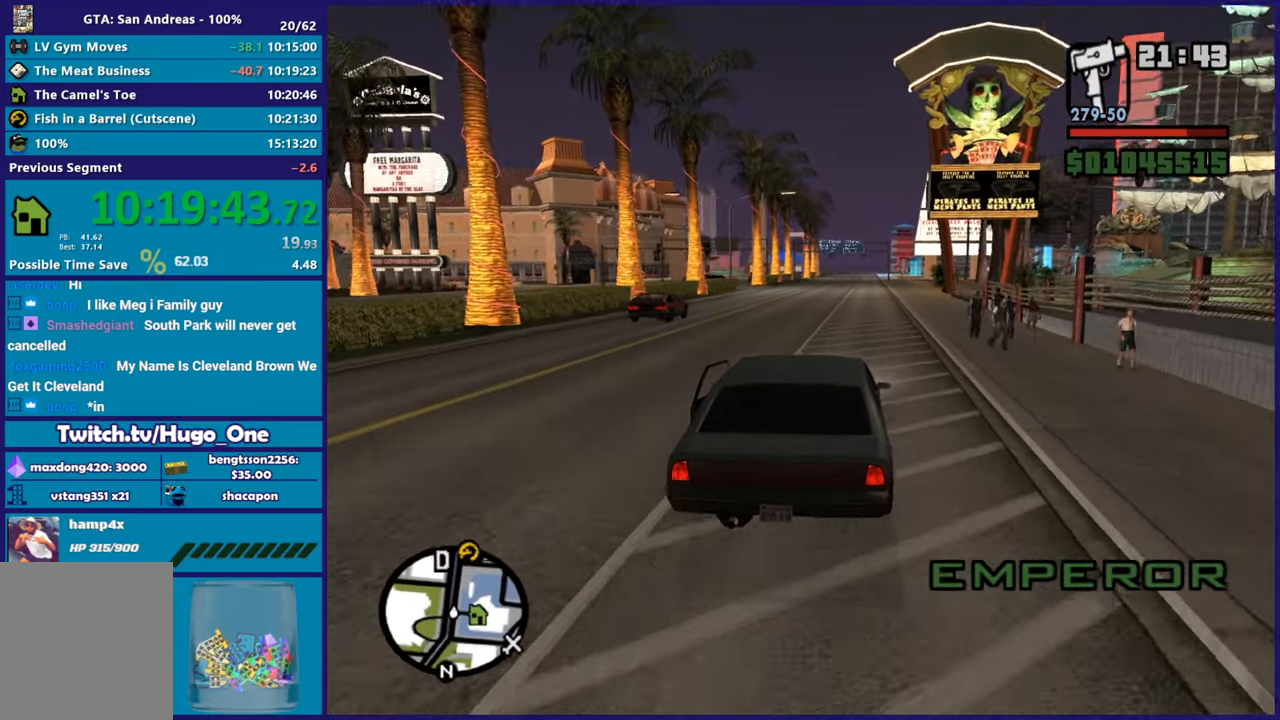
{"buttons": ["R2"], "left_stick": "center", "right_stick": "center", "button_events": []}
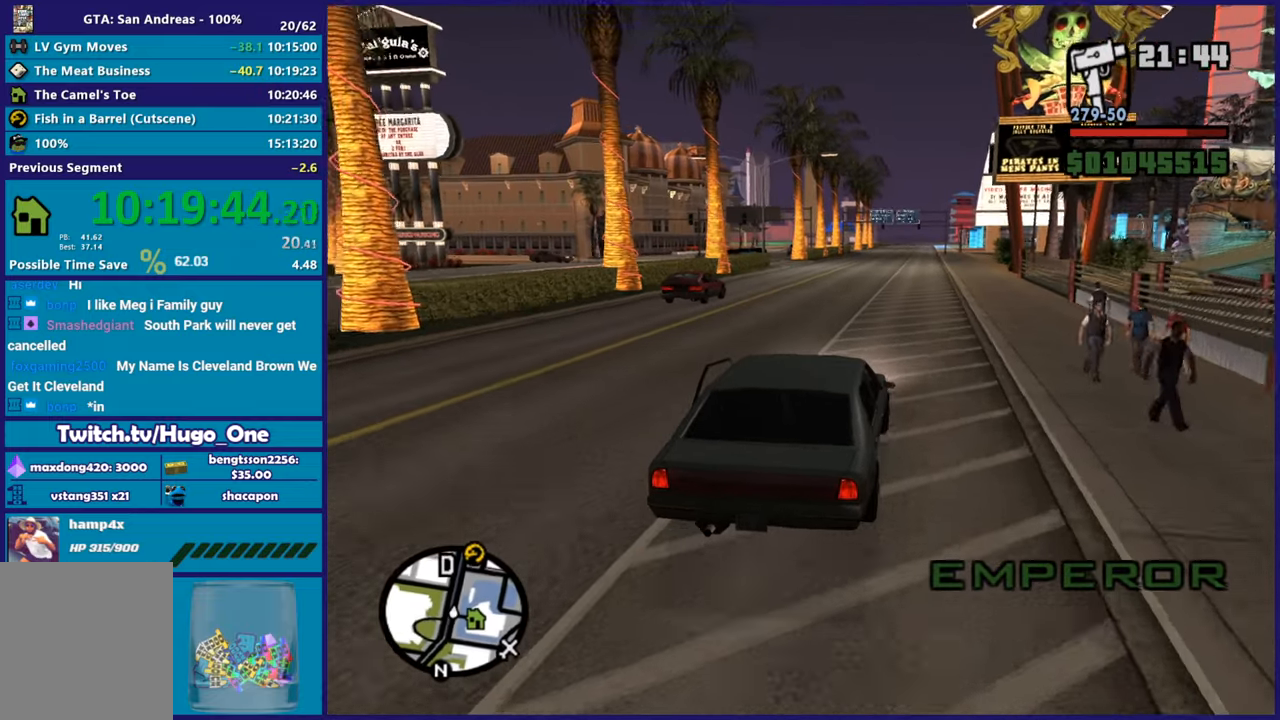
{"buttons": ["R2"], "left_stick": "center", "right_stick": "center", "button_events": []}
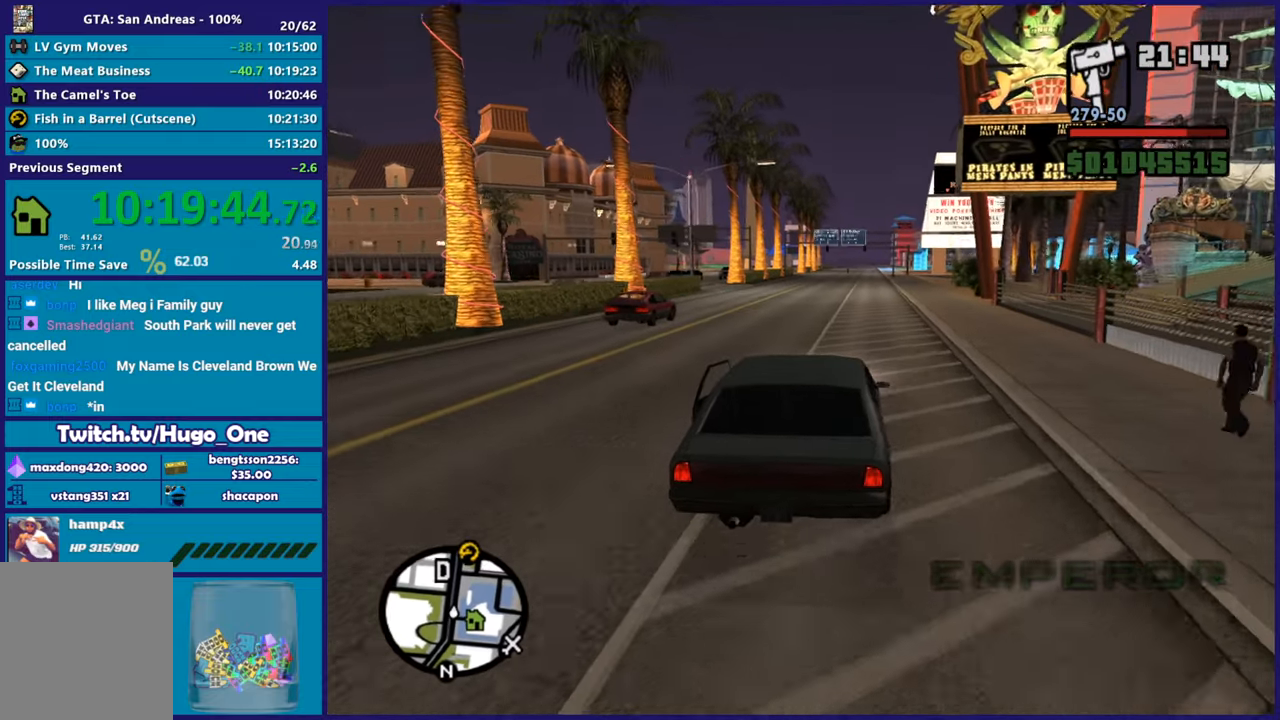
{"buttons": ["R2"], "left_stick": "center", "right_stick": "center", "button_events": []}
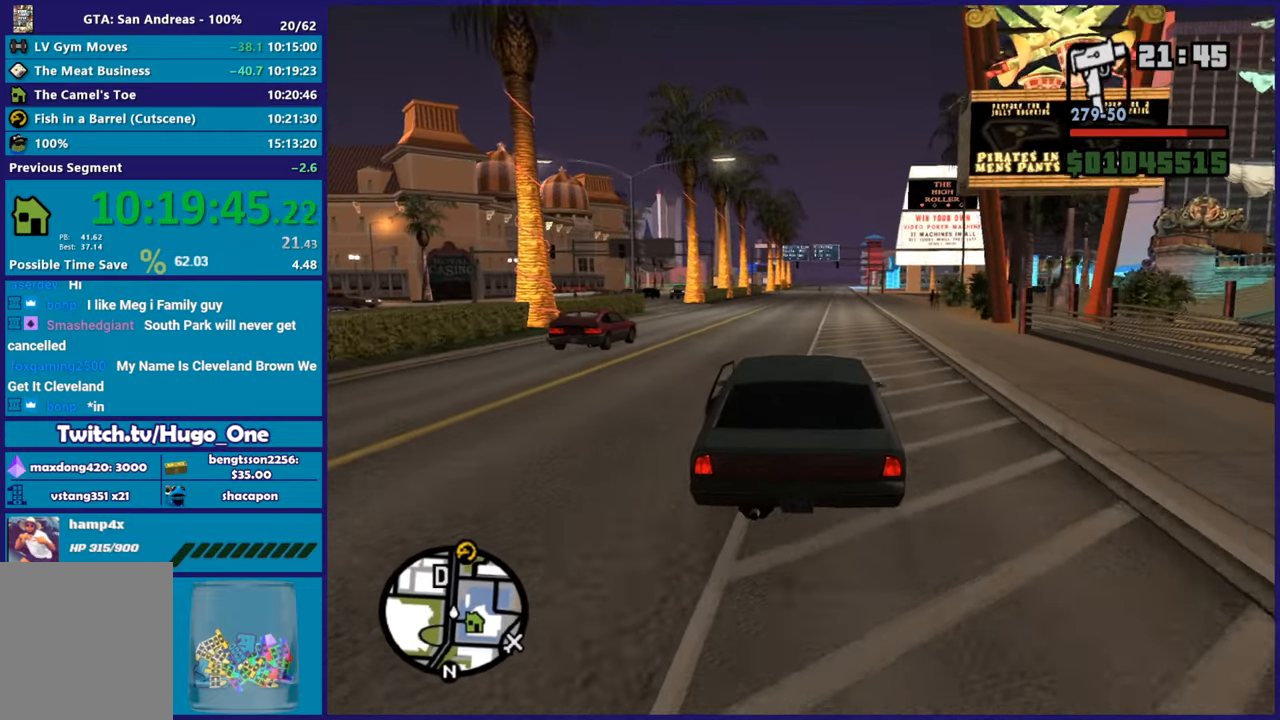
{"buttons": ["R2"], "left_stick": "center", "right_stick": "center", "button_events": []}
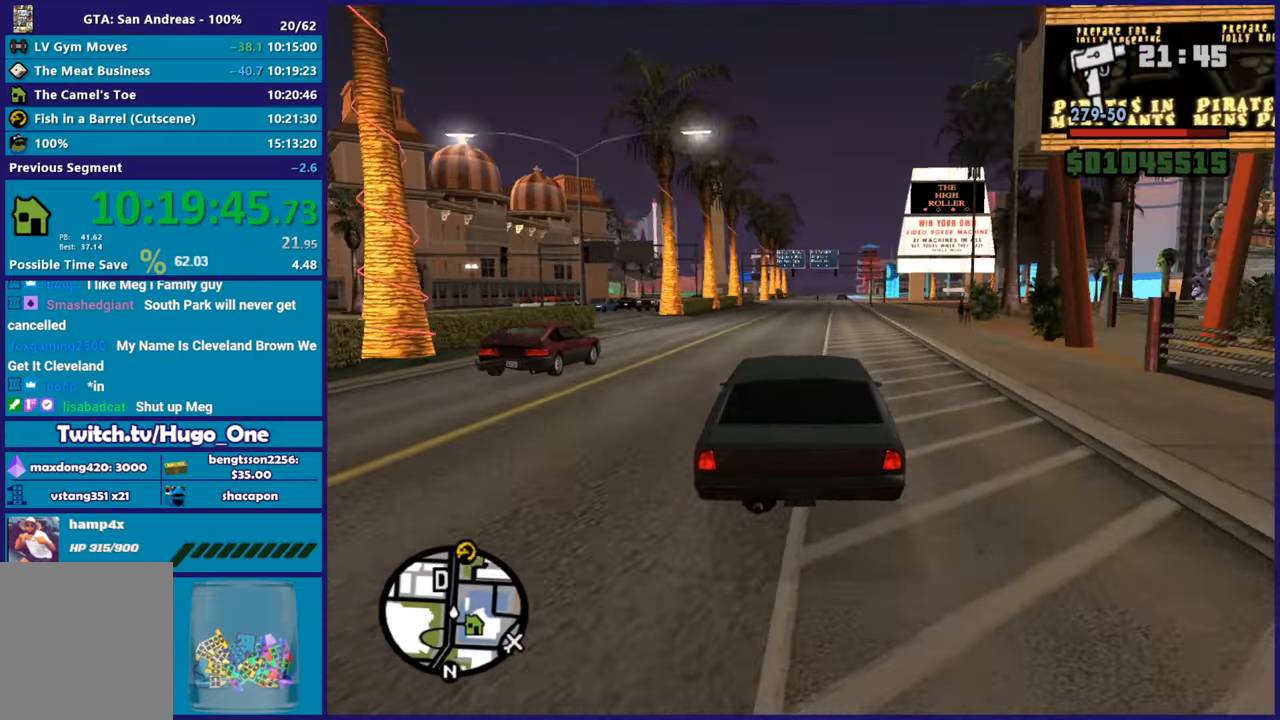
{"buttons": ["R2"], "left_stick": "center", "right_stick": "center", "button_events": []}
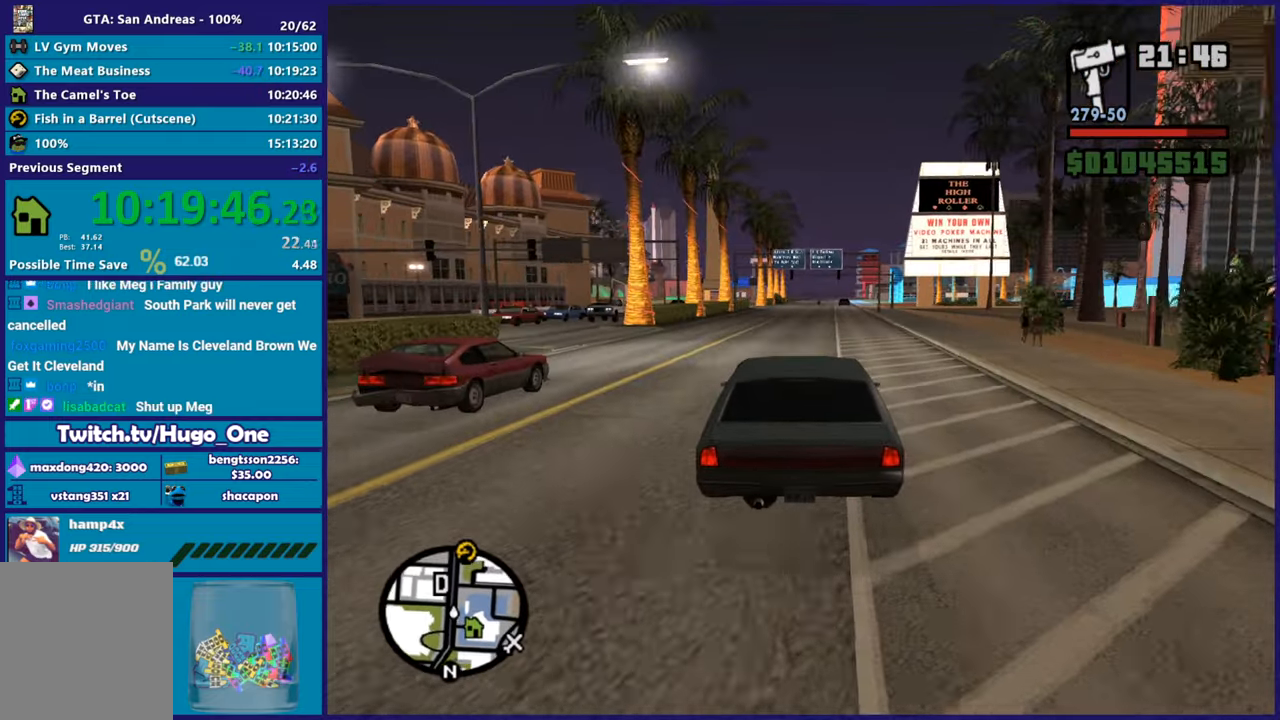
{"buttons": ["R2"], "left_stick": "center", "right_stick": "center", "button_events": []}
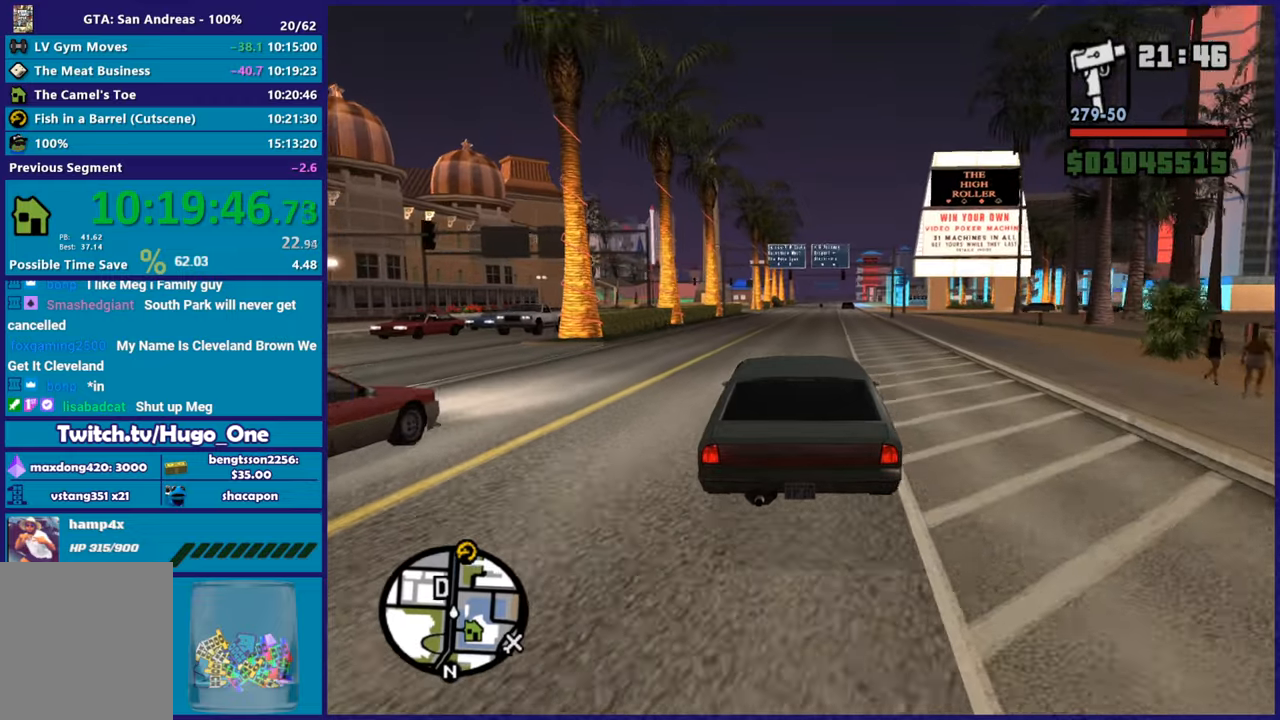
{"buttons": ["R2"], "left_stick": "center", "right_stick": "center", "button_events": []}
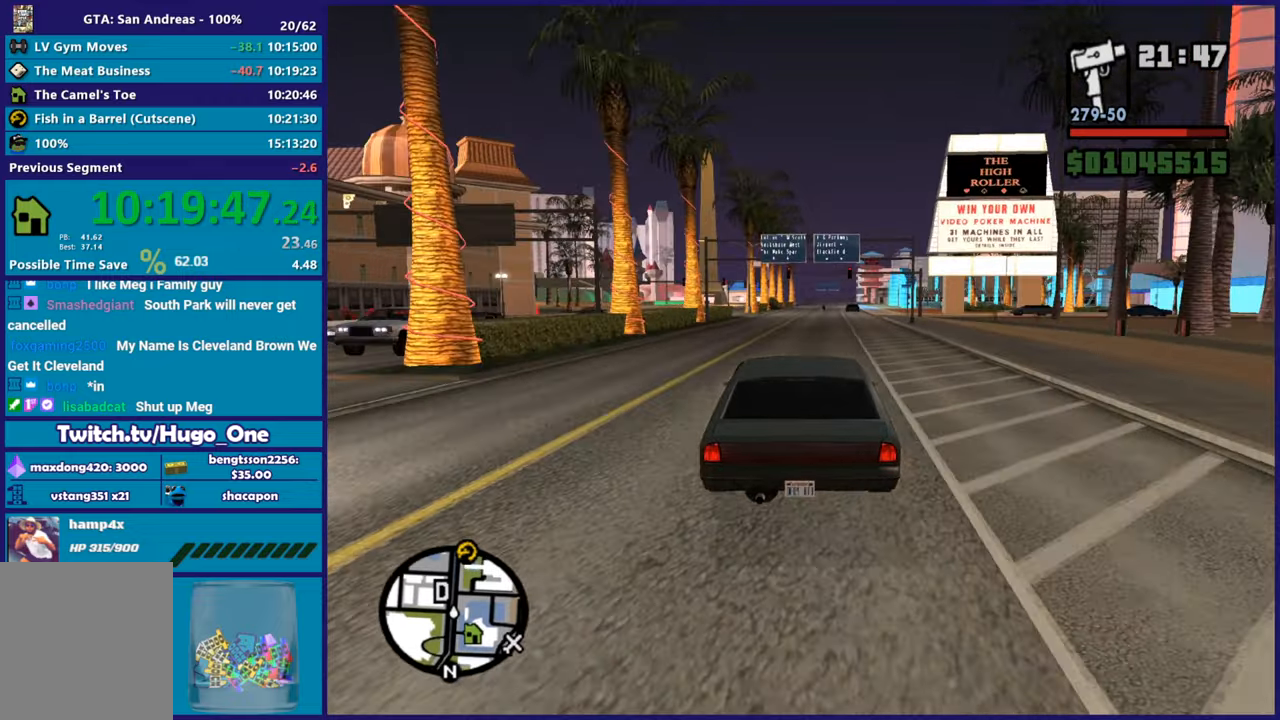
{"buttons": ["R2"], "left_stick": "center", "right_stick": "center", "button_events": []}
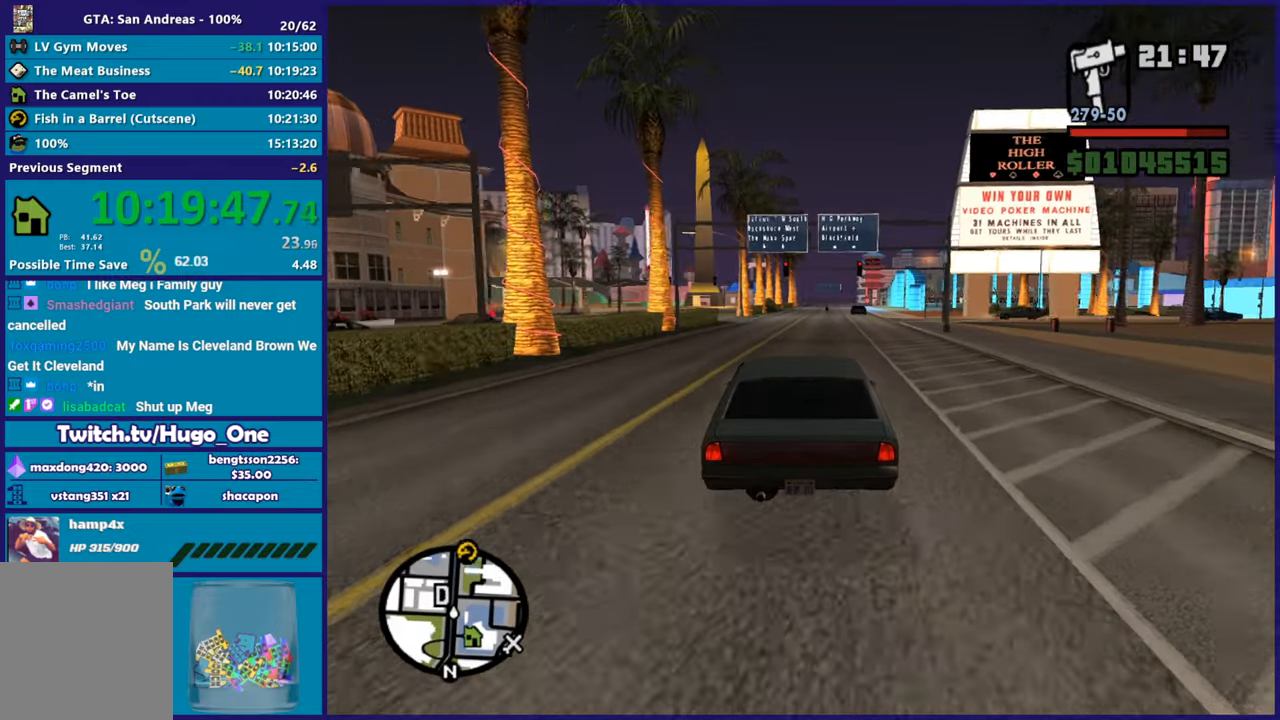
{"buttons": ["R2"], "left_stick": "center", "right_stick": "center", "button_events": []}
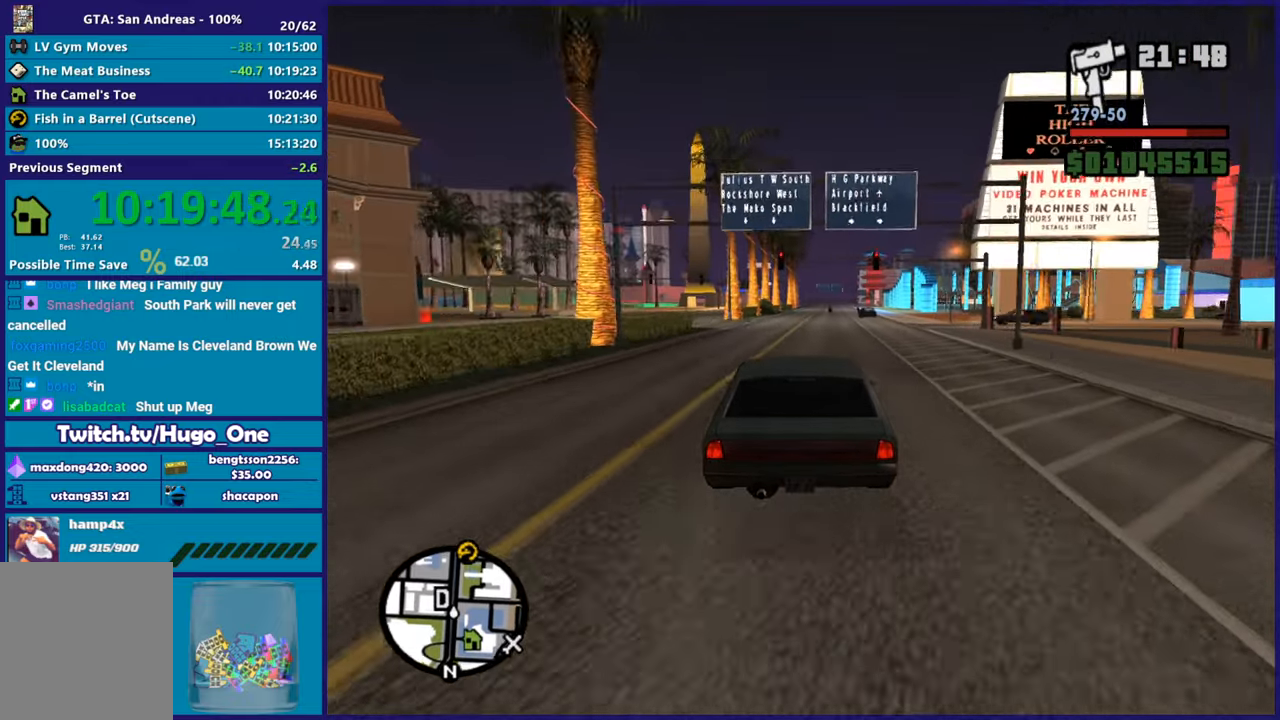
{"buttons": ["R2"], "left_stick": "up", "right_stick": "down-left", "button_events": [[84, "R2", "up"], [234, "R2", "down"]]}
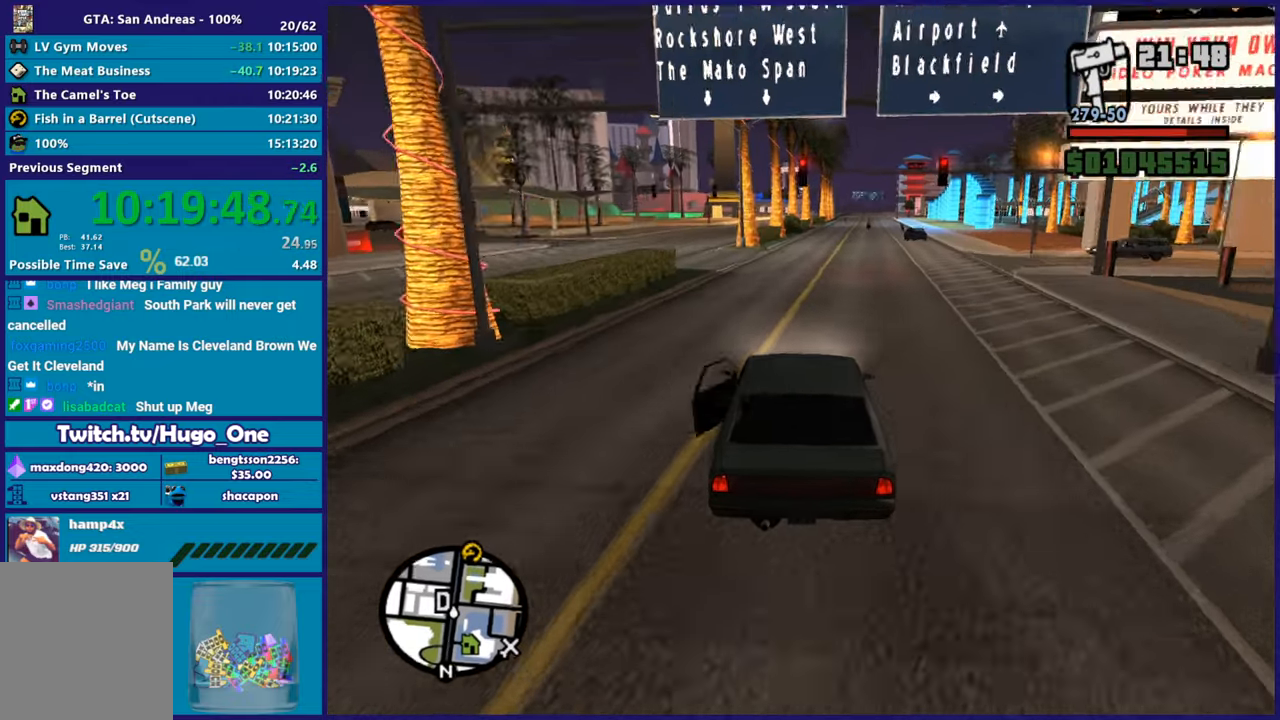
{"buttons": ["R2"], "left_stick": "left", "right_stick": "down", "button_events": [[400, "R2", "up"], [500, "R2", "down"]]}
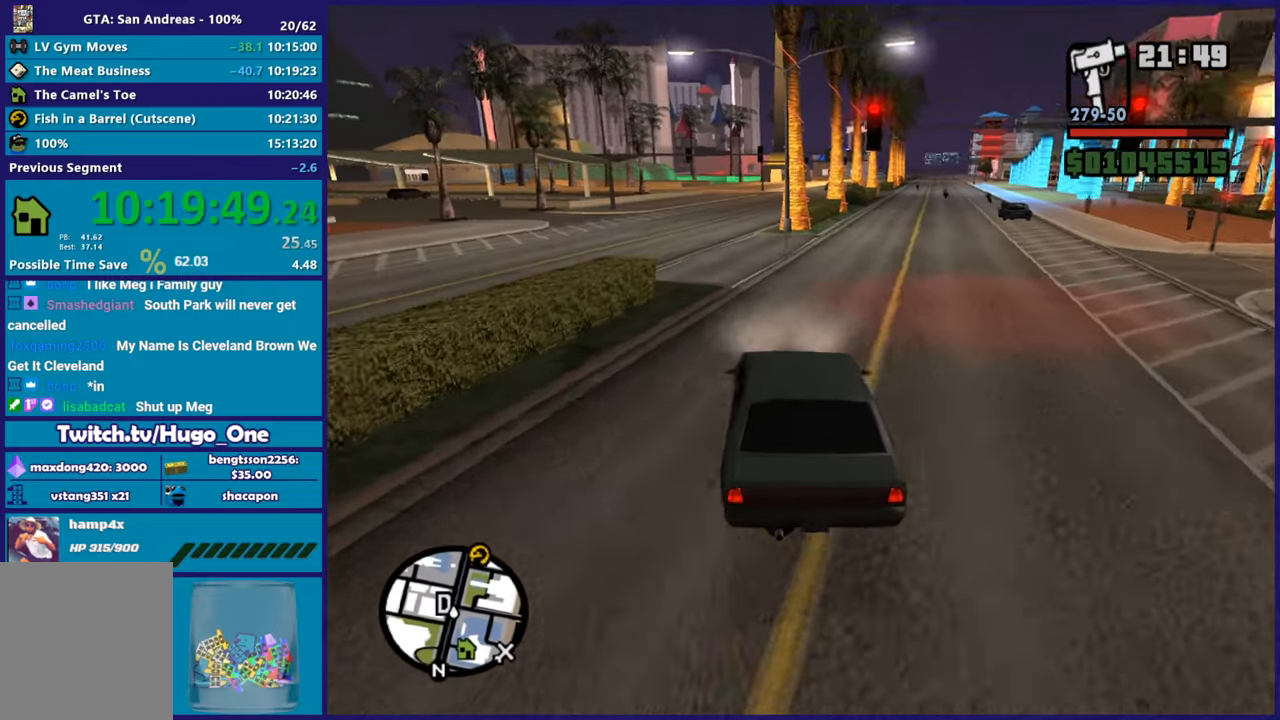
{"buttons": ["R2"], "left_stick": "right", "right_stick": "center", "button_events": [[234, "R2", "up"], [317, "R2", "down"]]}
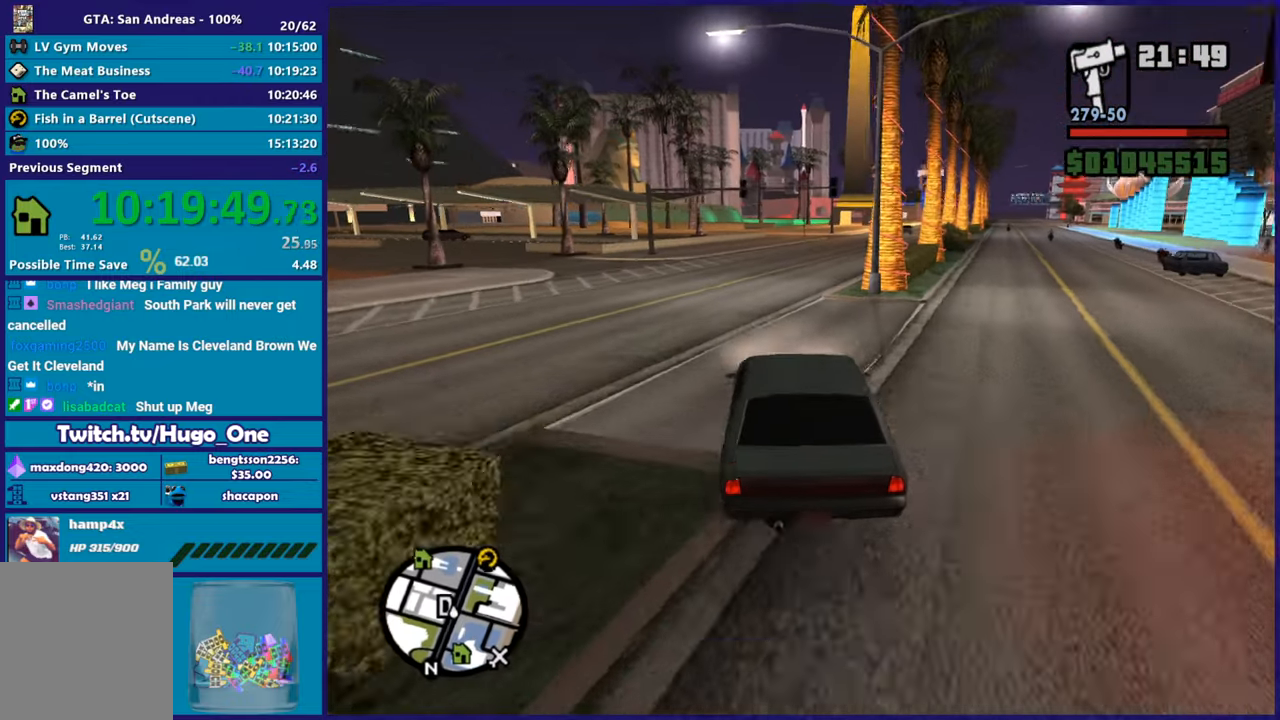
{"buttons": ["R2"], "left_stick": "right", "right_stick": "up", "button_events": []}
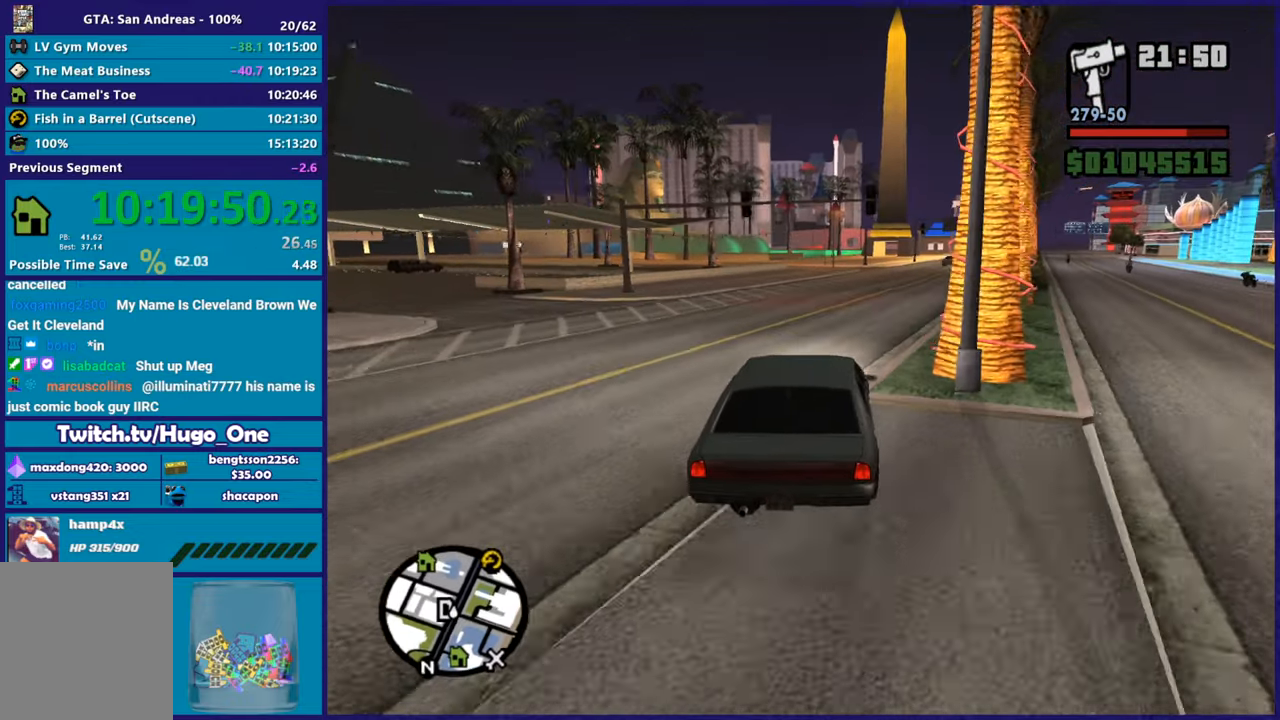
{"buttons": ["R2"], "left_stick": "left", "right_stick": "down-left", "button_events": [[34, "R2", "up"], [134, "R2", "down"]]}
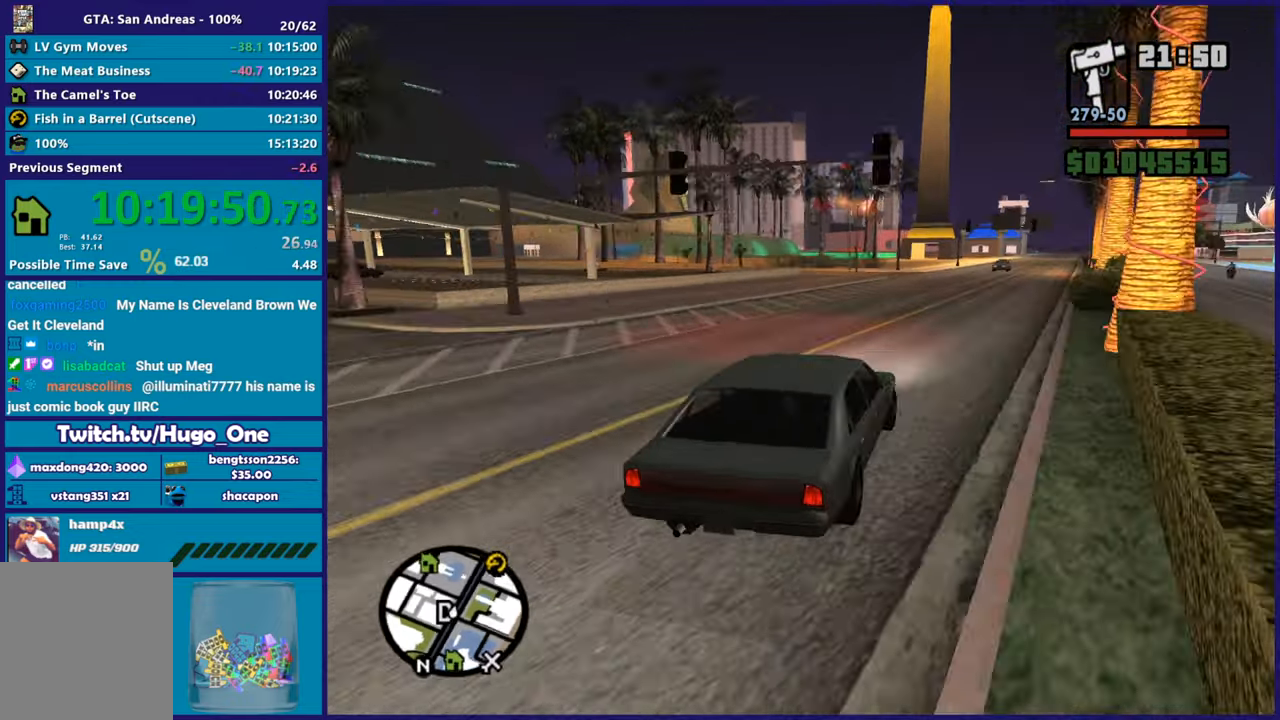
{"buttons": ["R2"], "left_stick": "right", "right_stick": "down-left", "button_events": [[250, "R2", "up"], [317, "R2", "down"]]}
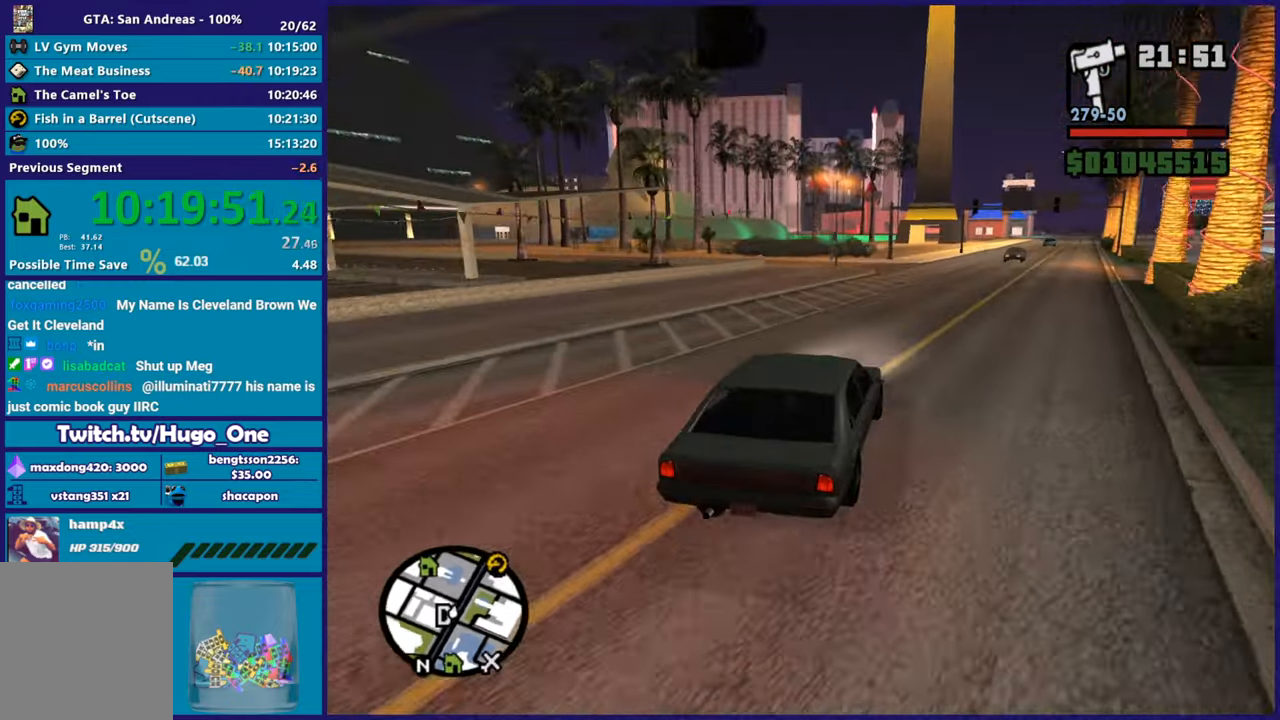
{"buttons": ["R2"], "left_stick": "center", "right_stick": "down-left", "button_events": []}
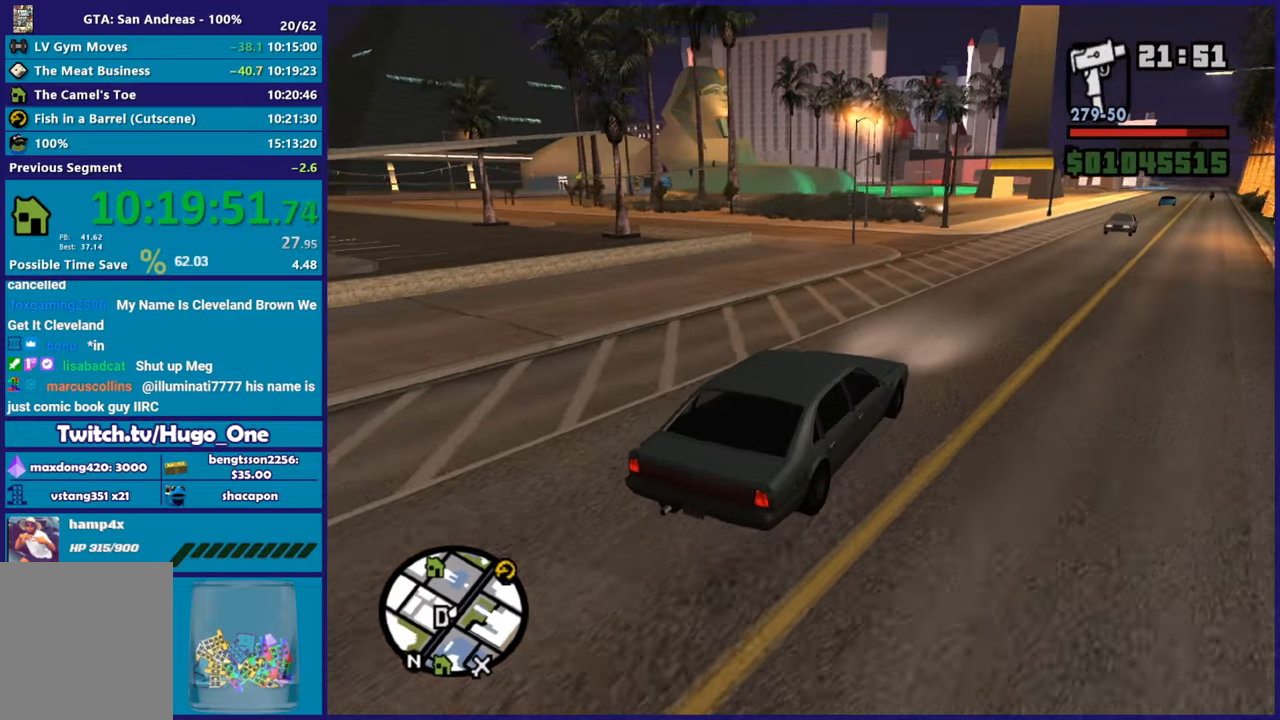
{"buttons": ["R2"], "left_stick": "center", "right_stick": "down-left", "button_events": [[33, "R2", "up"], [100, "R2", "down"]]}
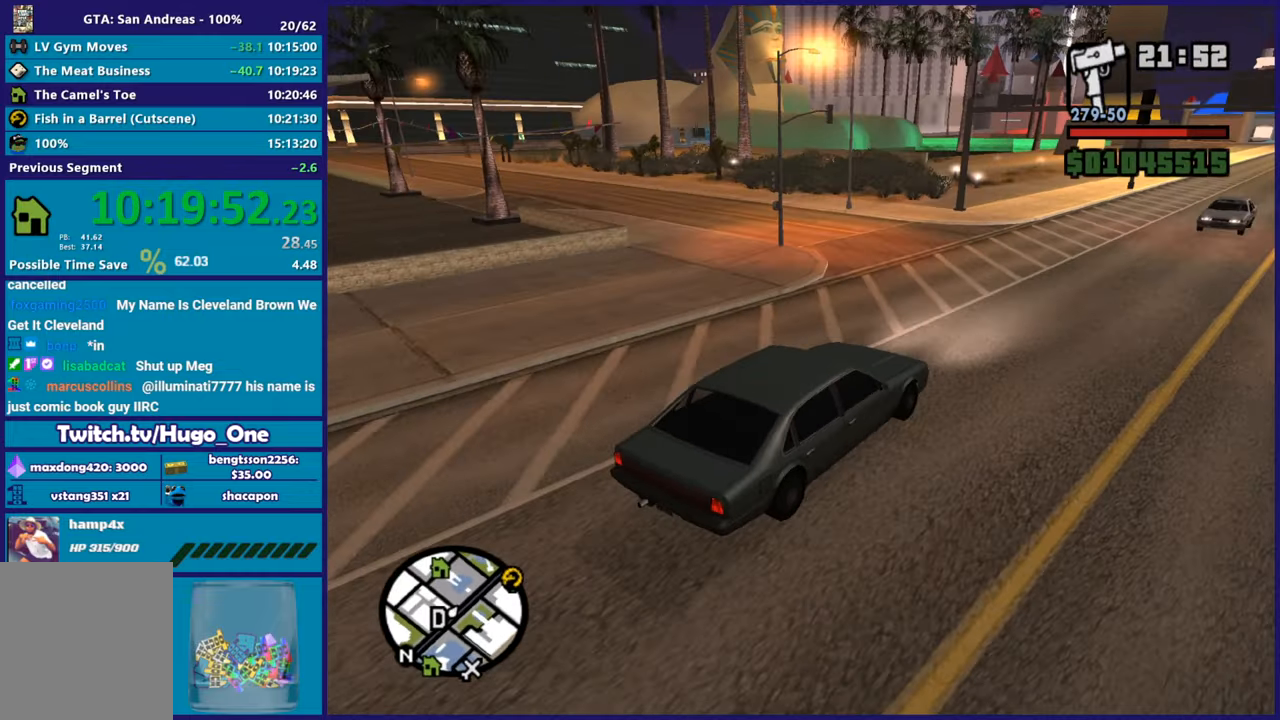
{"buttons": ["R2"], "left_stick": "center", "right_stick": "down-left", "button_events": [[50, "R2", "up"], [150, "R2", "down"]]}